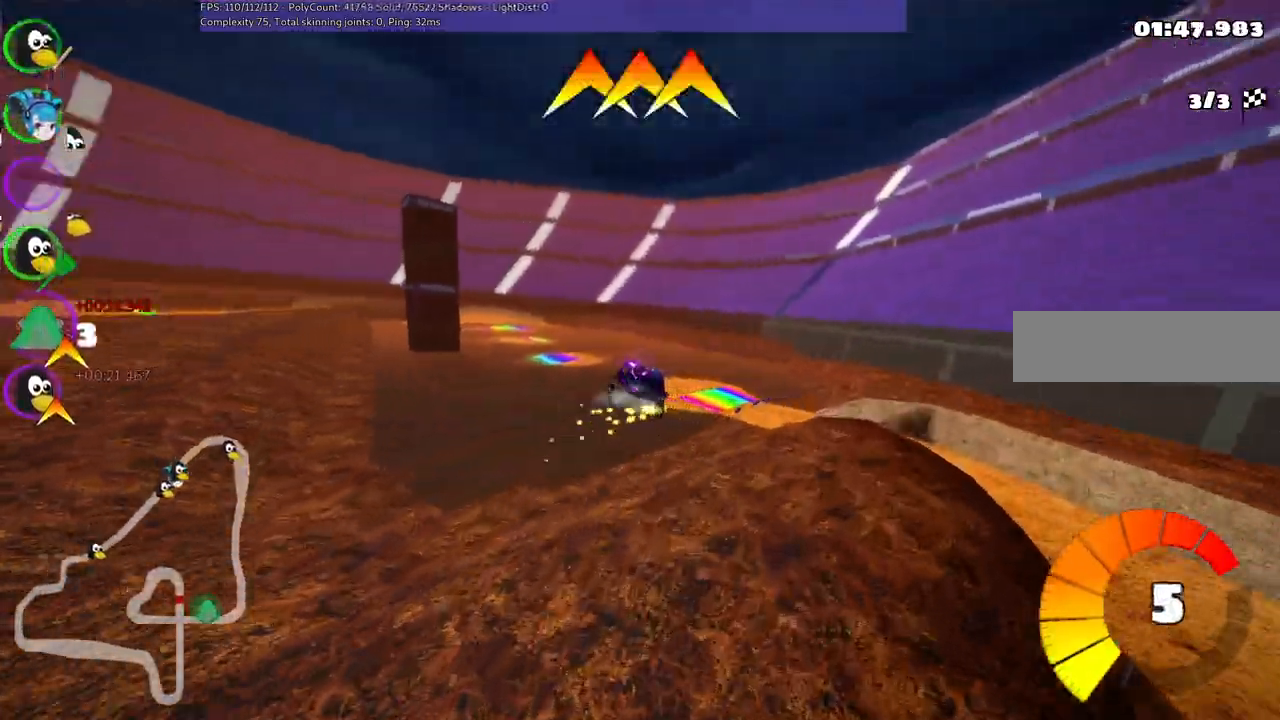
Gameplay with keyboard; each line is a JSON object with the keys held at the frame after it. "events" lists presses ("down") and releases ("up") of ".", "alt_r", "b", "comma", "ctrl_r", "d", "down", "f", "g", "h", "j", "k", "l", "left", "m", "n", "quote", "return", "right", "semicolon", "shift_r", "space", "super", "up" and "v" between this image and that frame as [ms after this image, input, new state], when the widget could be followed in between. No other keys are recorded. Mouse input is not recorded. Not read: / c.
{"keys": ["left", "up"], "events": [[283, "m", "up"]]}
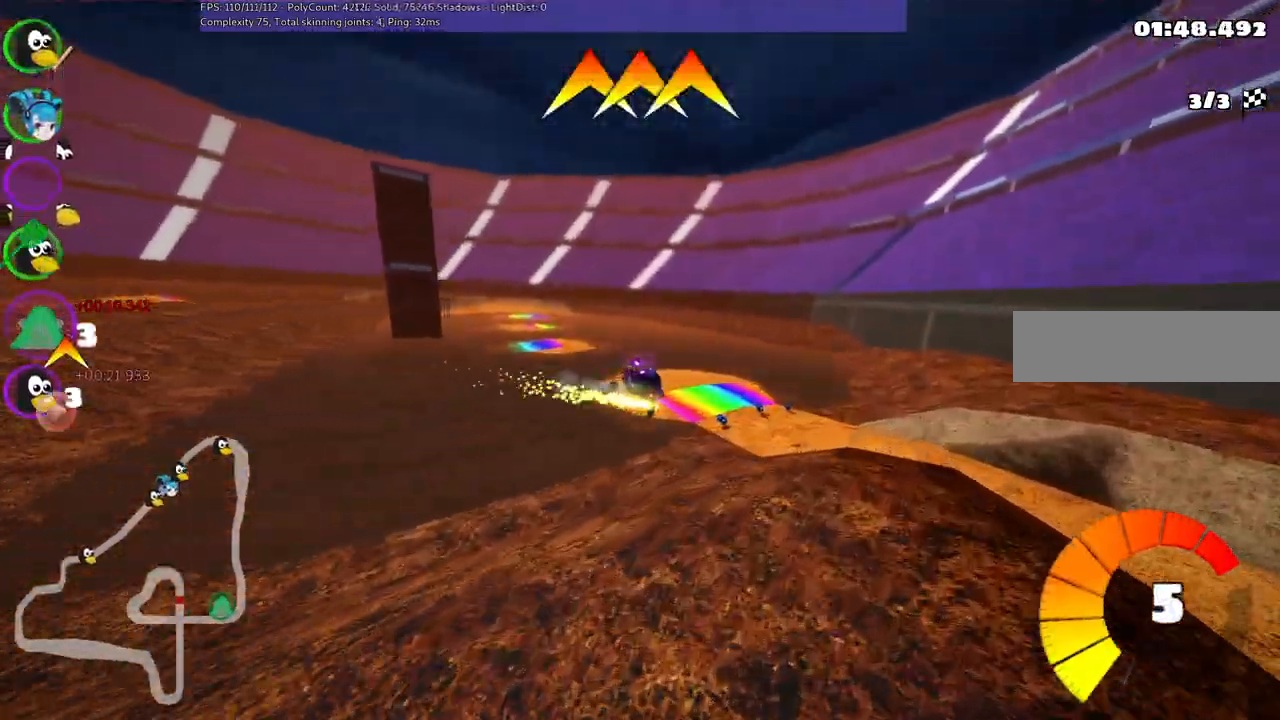
{"keys": ["left", "up"], "events": [[67, "left", "up"], [500, "left", "down"]]}
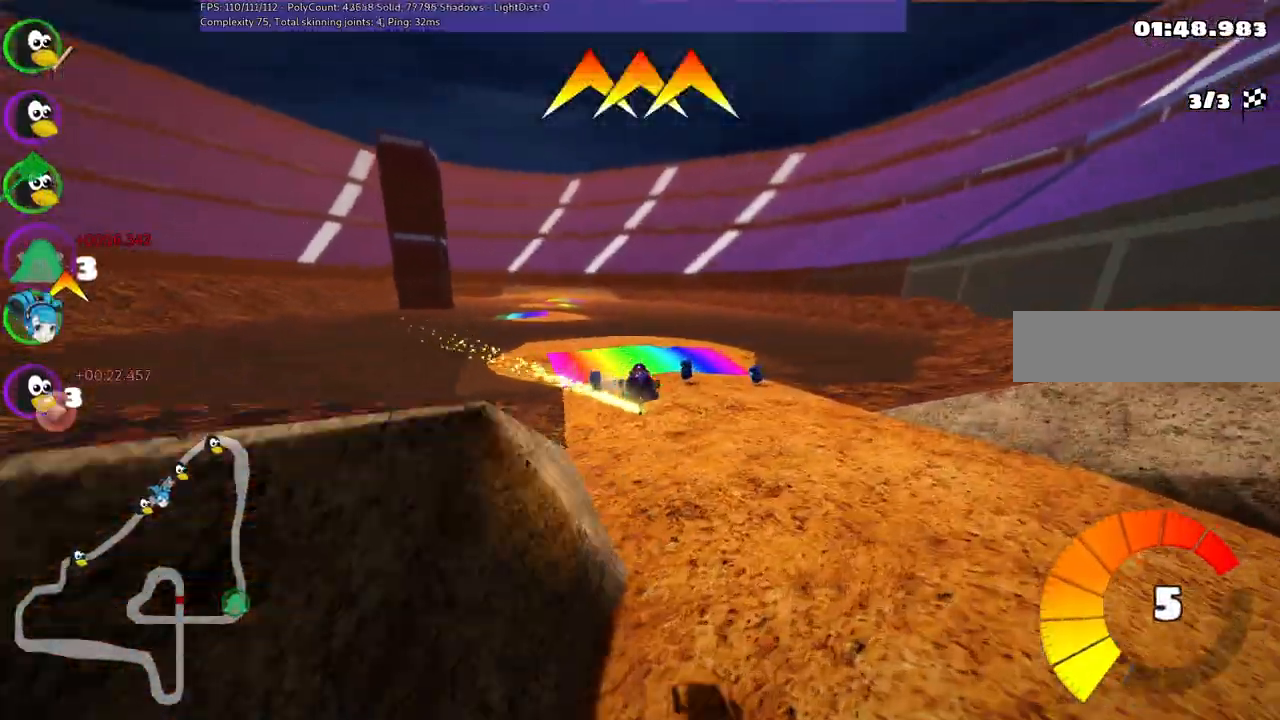
{"keys": ["left", "n", "up"], "events": [[33, "m", "down"], [183, "m", "up"], [367, "left", "up"], [467, "left", "down"], [467, "n", "down"]]}
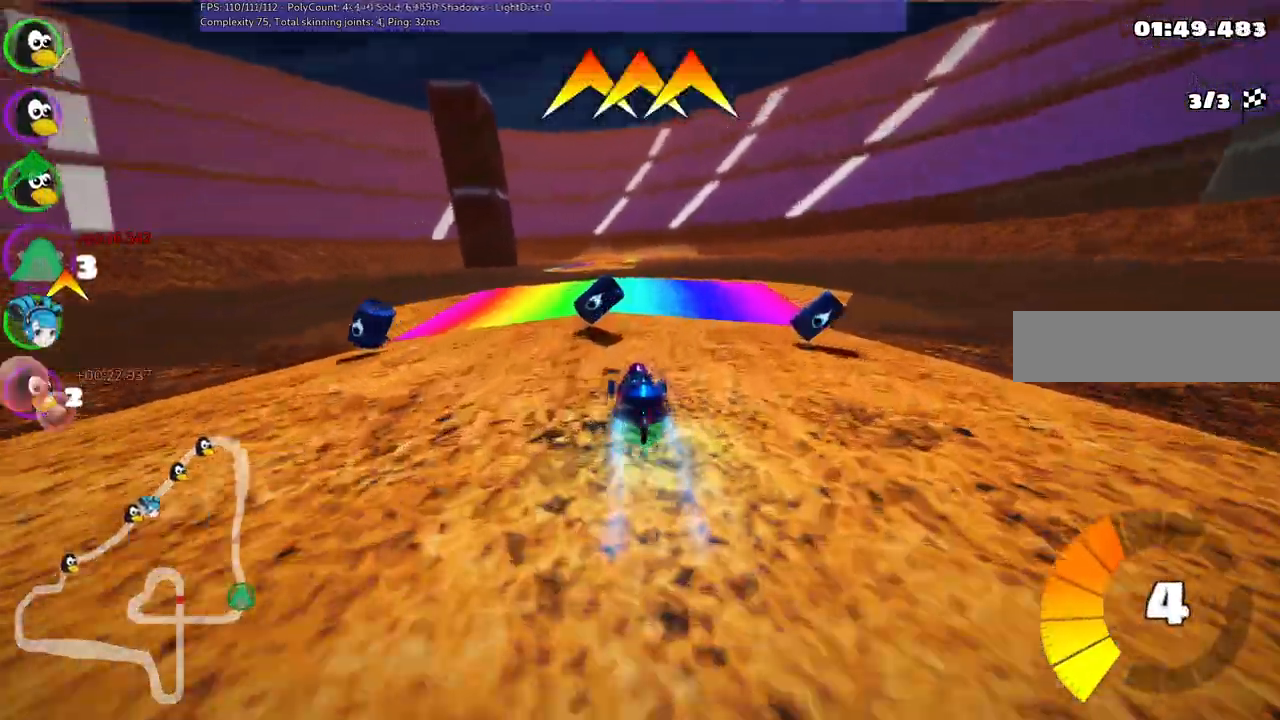
{"keys": ["m", "up"]}
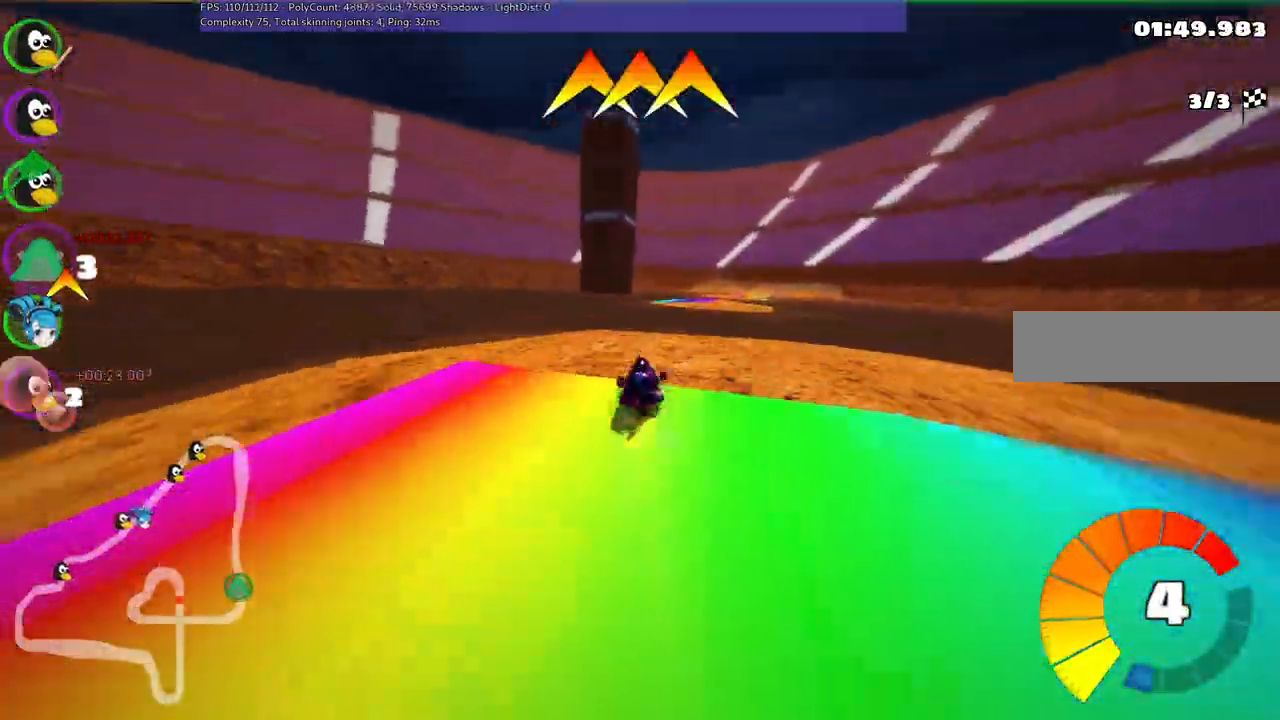
{"keys": ["left", "m", "up"]}
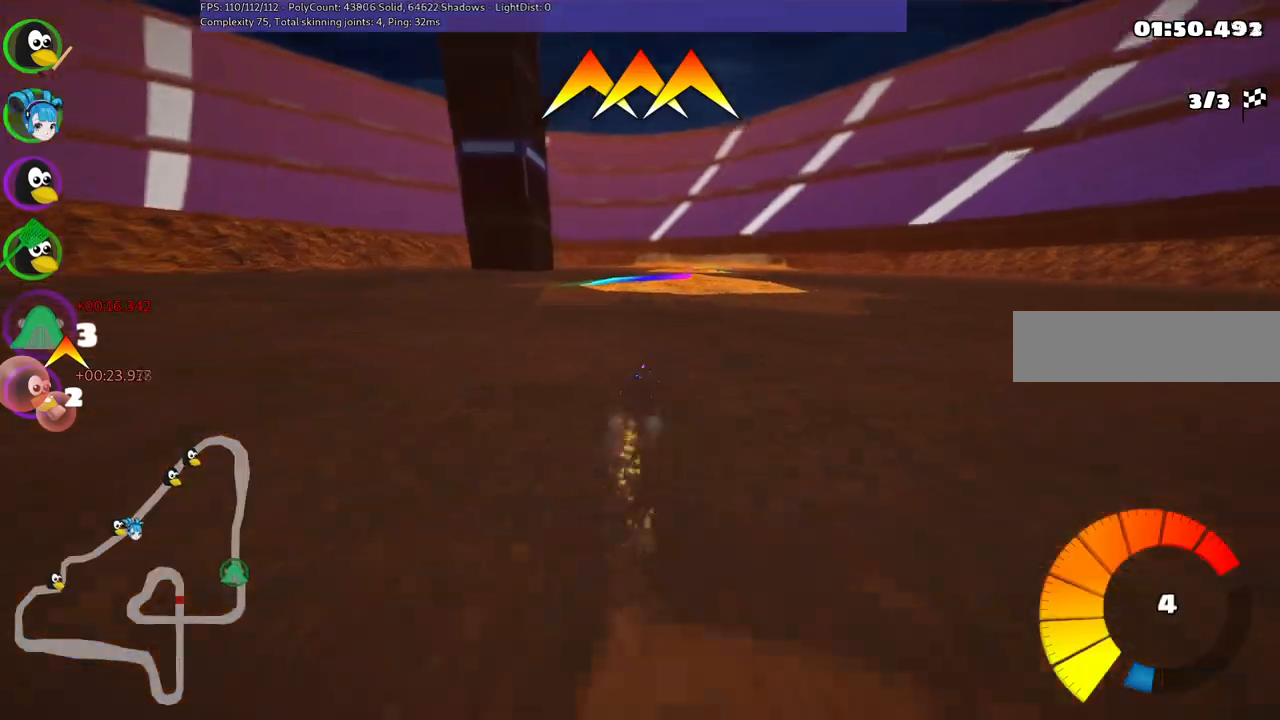
{"keys": ["left", "m", "right", "up"], "events": [[100, "right", "down"], [300, "right", "up"], [483, "right", "down"]]}
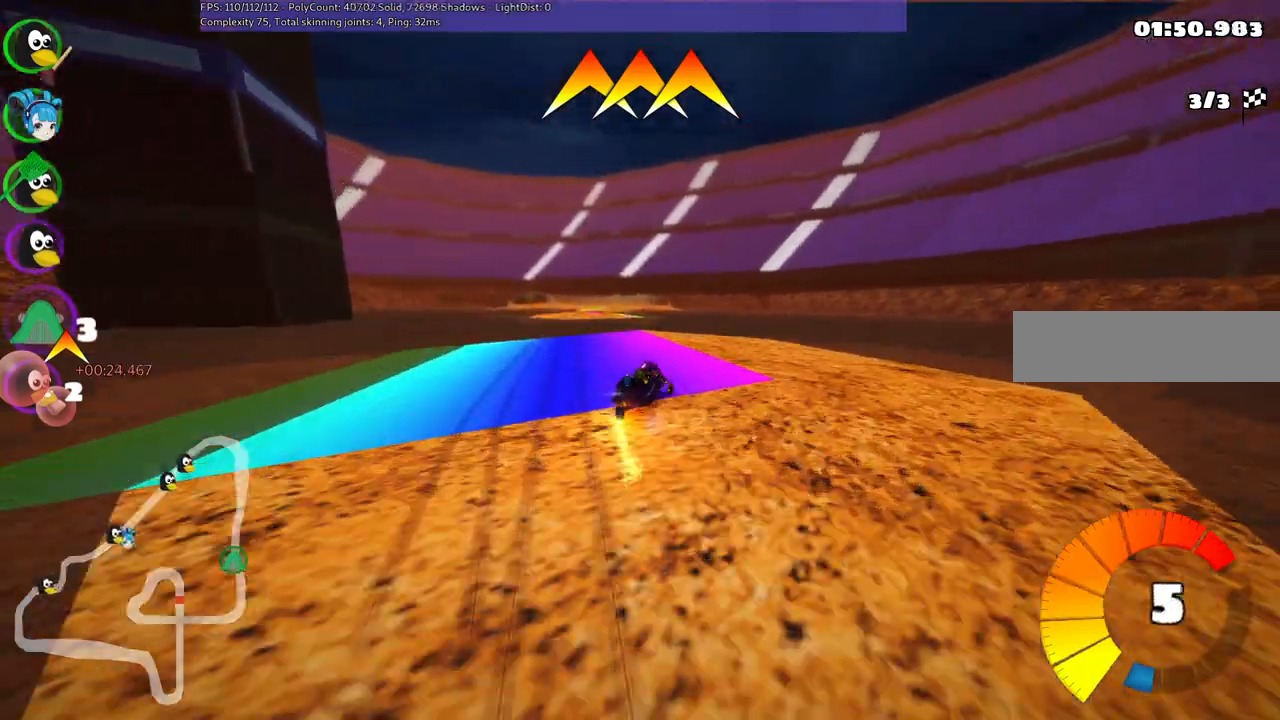
{"keys": ["left", "n", "up"], "events": [[83, "right", "up"], [417, "m", "up"], [450, "n", "down"]]}
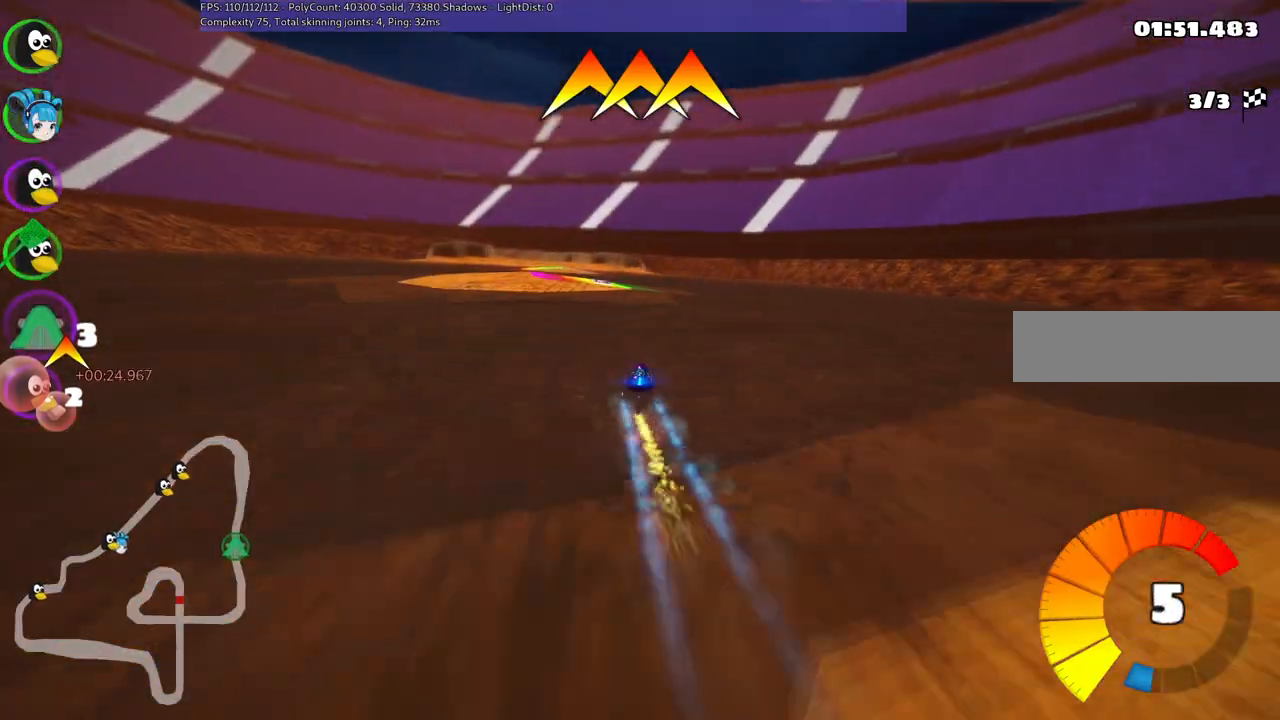
{"keys": ["left", "up"], "events": [[50, "left", "up"], [50, "n", "up"], [333, "left", "down"]]}
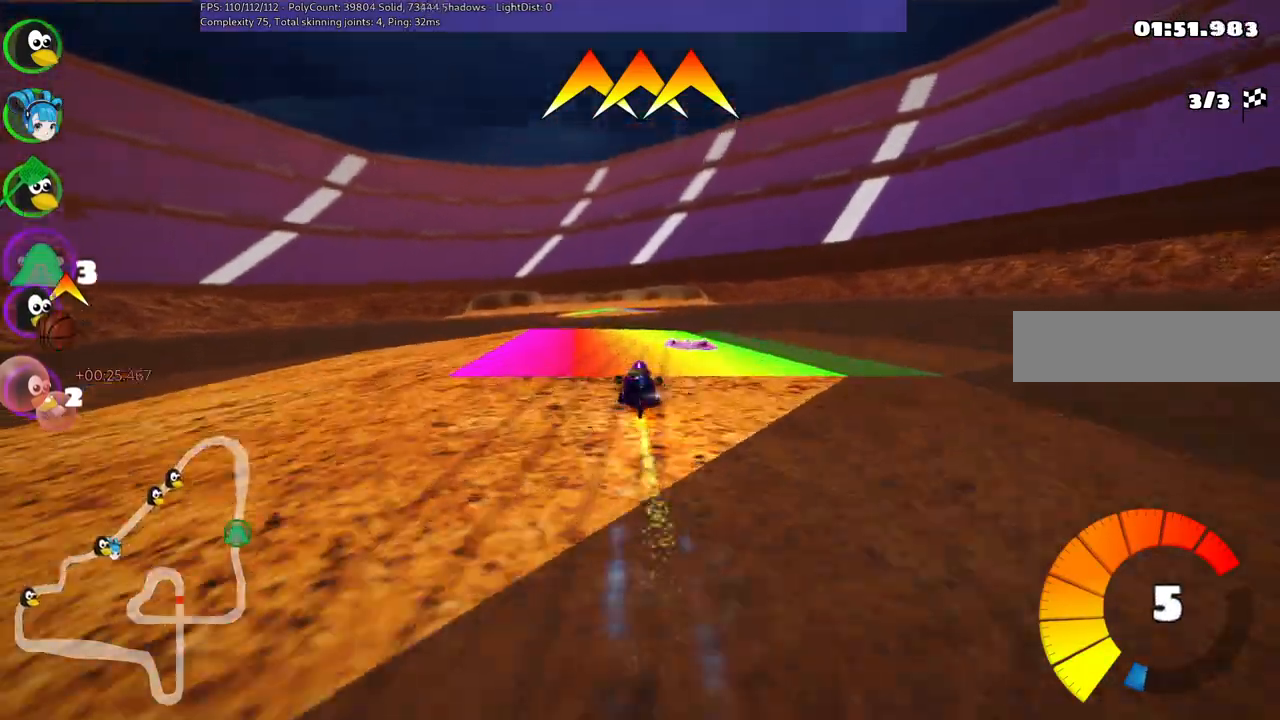
{"keys": ["left", "m", "right", "up"], "events": [[17, "left", "up"], [217, "right", "down"], [400, "left", "down"], [400, "right", "up"], [450, "m", "down"], [500, "right", "down"]]}
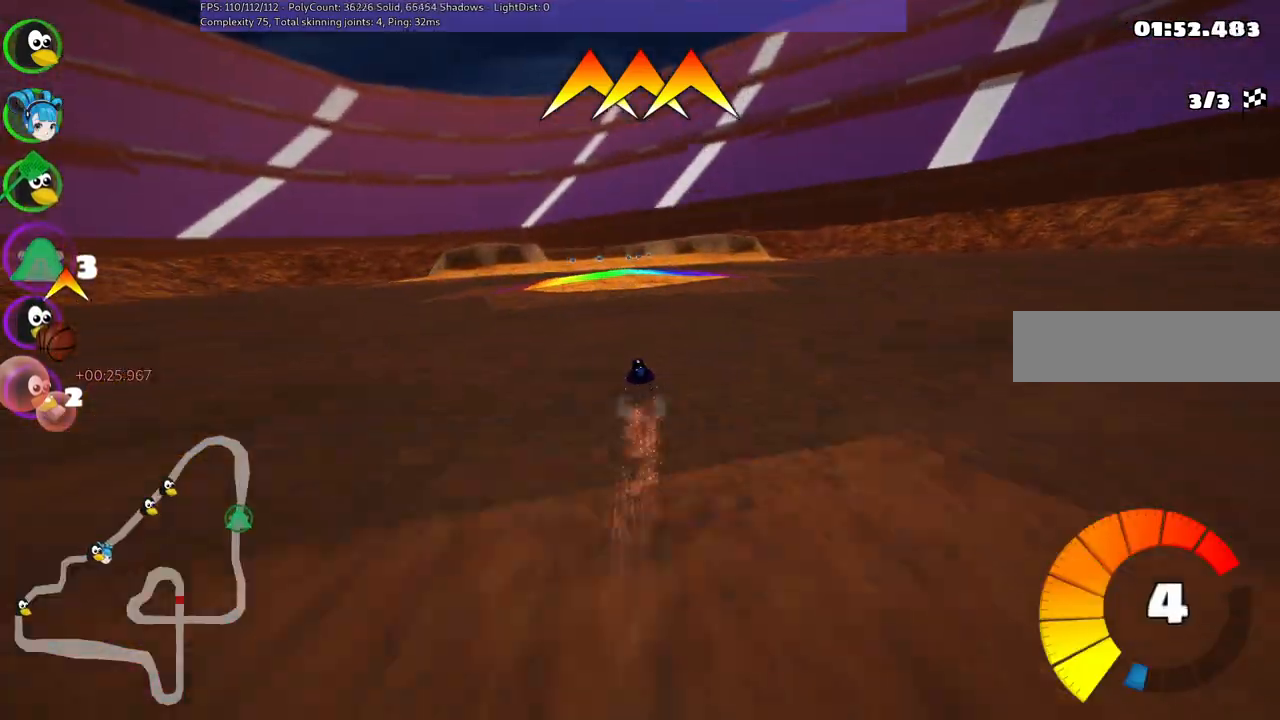
{"keys": ["m", "right", "up"], "events": [[83, "left", "up"]]}
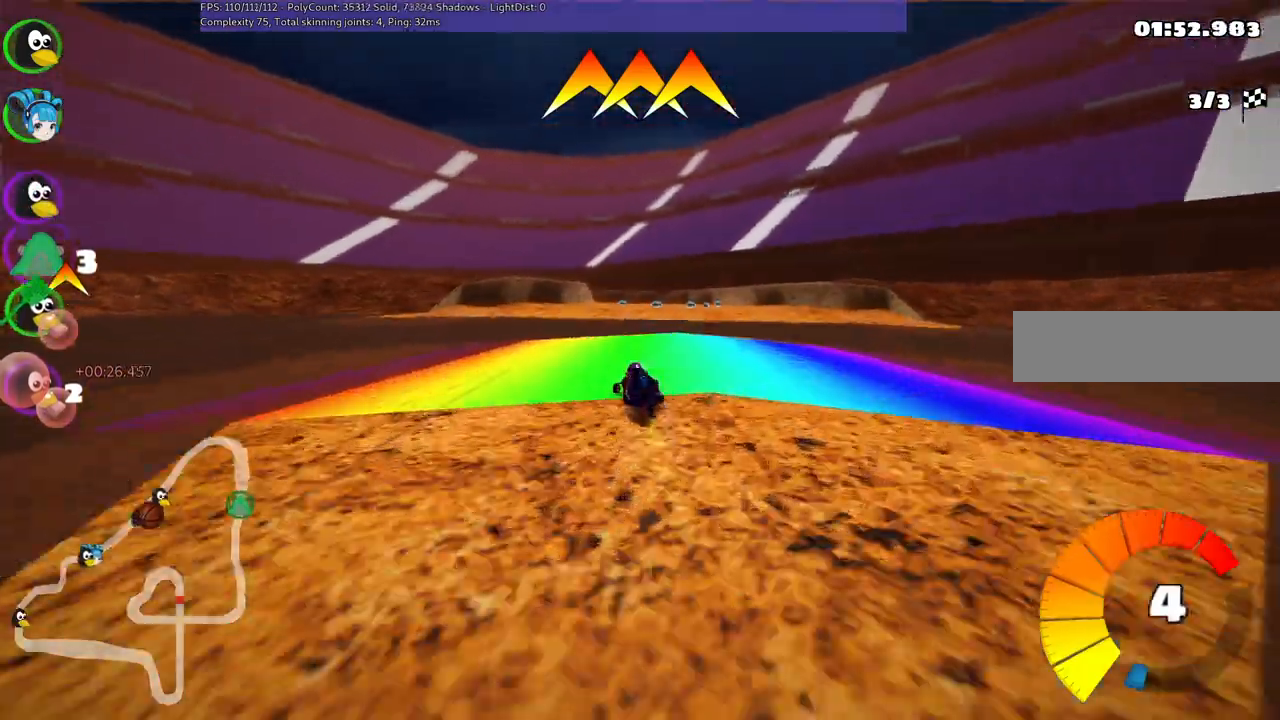
{"keys": ["m", "right", "up"], "events": []}